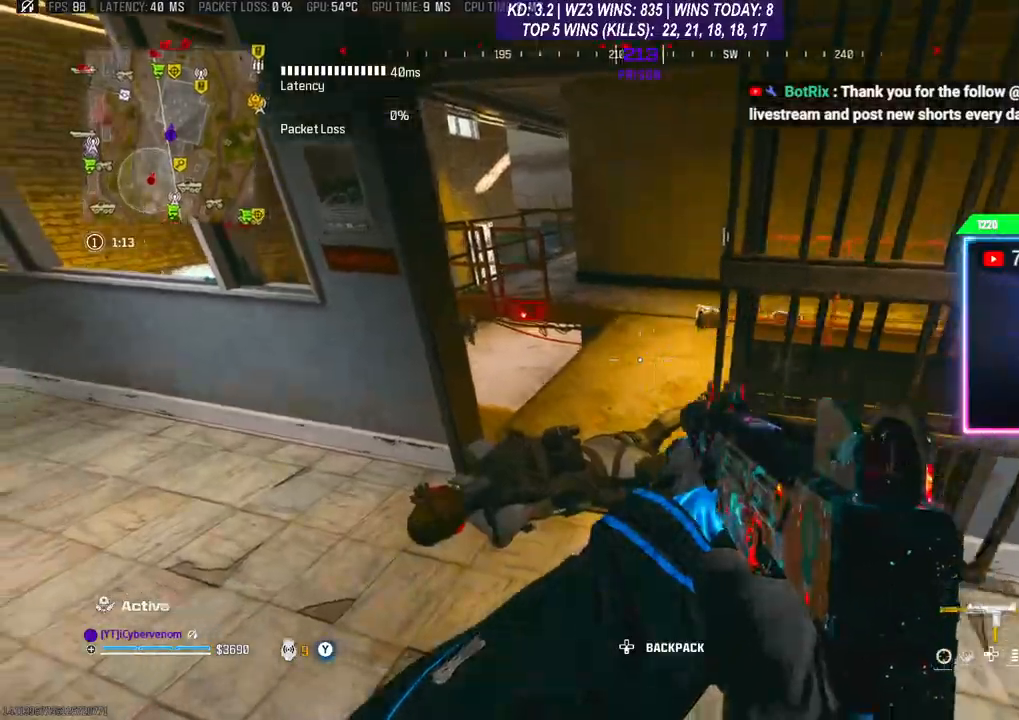
Gameplay with a controller (Xbox layout); each line is a JSON object with the inputs held at the frame after it. "events" lists button and stick changes between this image and that frame as [ms after this image, input, new state], when the widget could be followed in between.
{"buttons": [], "left_stick": "center", "right_stick": "center", "events": [[200, "left_stick", "up-right"], [233, "right_stick", "down-left"], [400, "left_stick", "center"], [433, "right_stick", "center"]]}
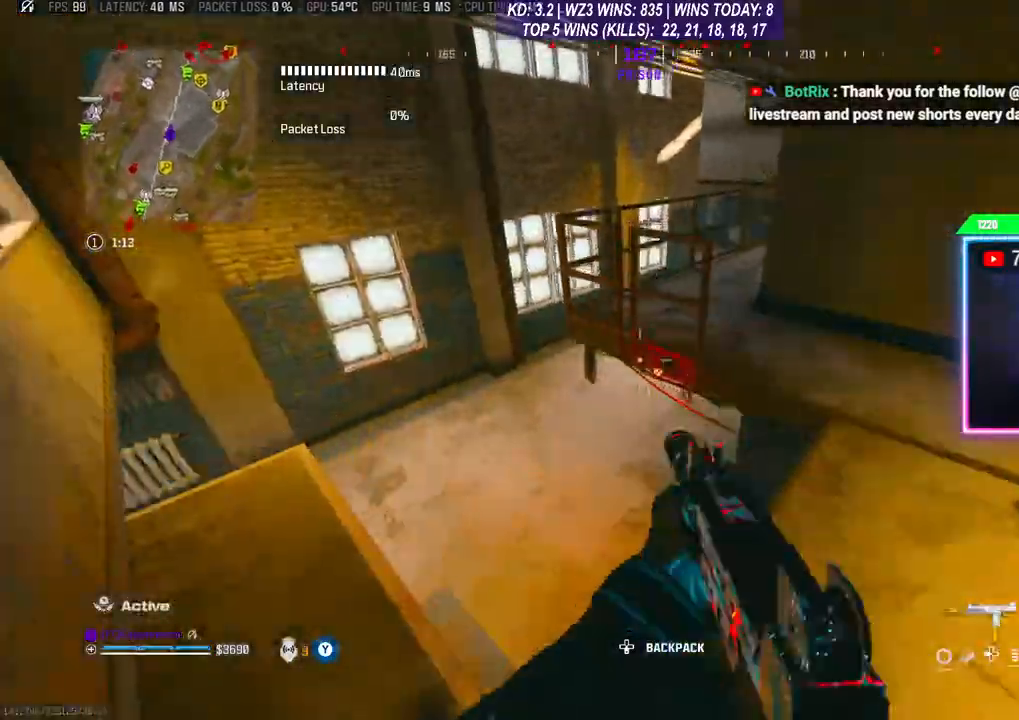
{"buttons": [], "left_stick": "left", "right_stick": "right", "events": [[133, "left_stick", "up-left"], [167, "L3", "down"], [233, "L3", "up"], [233, "right_stick", "right"], [400, "left_stick", "left"]]}
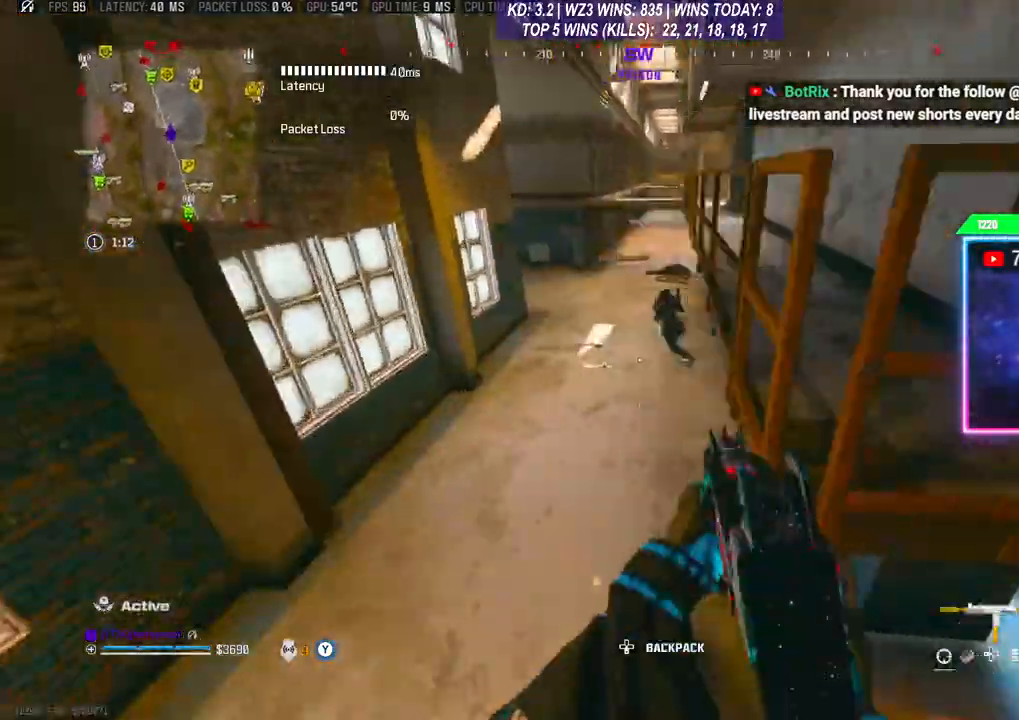
{"buttons": ["L2", "R2"], "left_stick": "up-left", "right_stick": "left", "events": [[33, "right_stick", "center"], [167, "right_stick", "right"], [267, "L2", "down"], [267, "right_stick", "up"], [300, "left_stick", "up-left"], [333, "R2", "down"], [400, "right_stick", "left"]]}
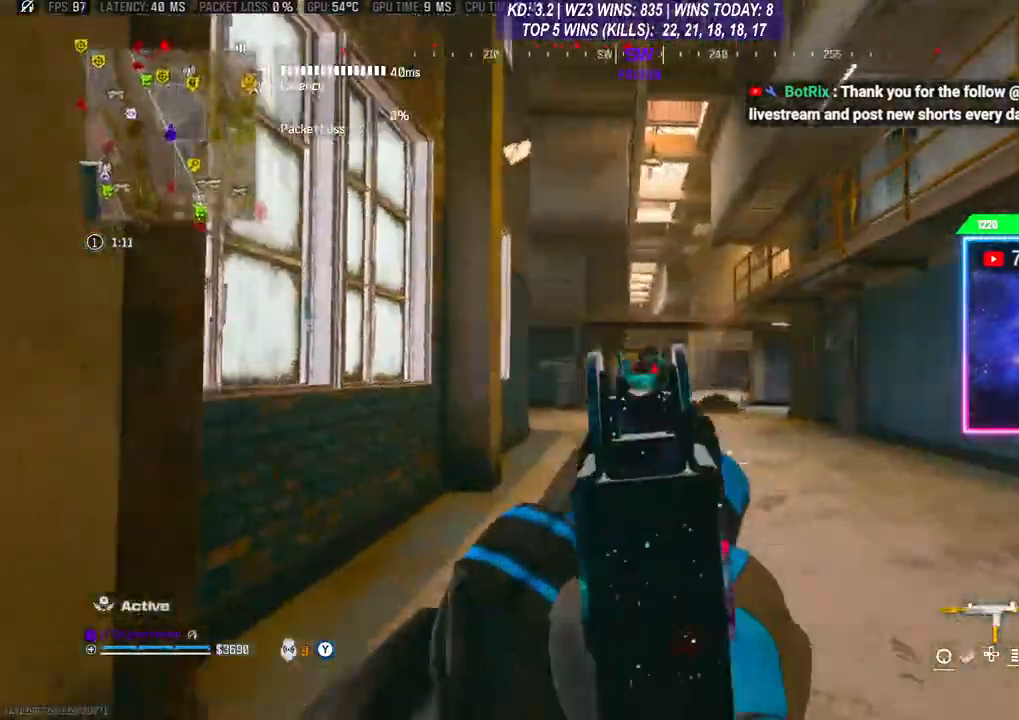
{"buttons": ["L3"], "left_stick": "up", "right_stick": "center", "events": [[33, "left_stick", "up"], [33, "right_stick", "down"], [233, "right_stick", "center"], [467, "L2", "up"], [467, "L3", "down"], [500, "R2", "up"]]}
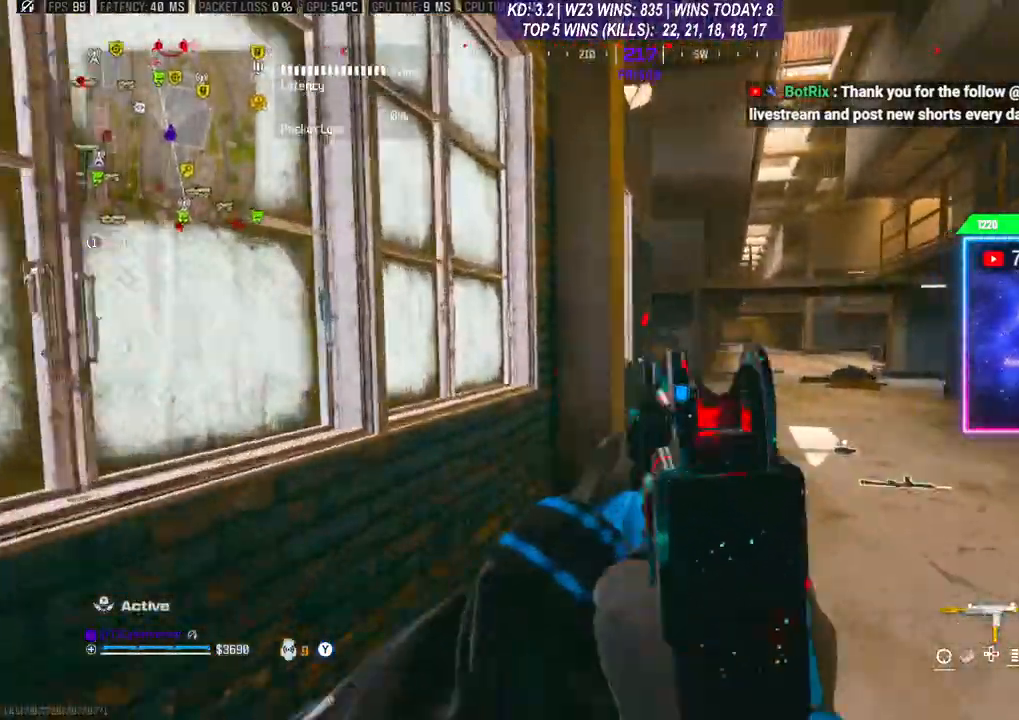
{"buttons": [], "left_stick": "up", "right_stick": "center", "events": [[33, "right_stick", "right"], [67, "L3", "up"], [133, "L3", "down"], [367, "L3", "up"], [367, "right_stick", "center"], [433, "R3", "down"], [500, "R3", "up"]]}
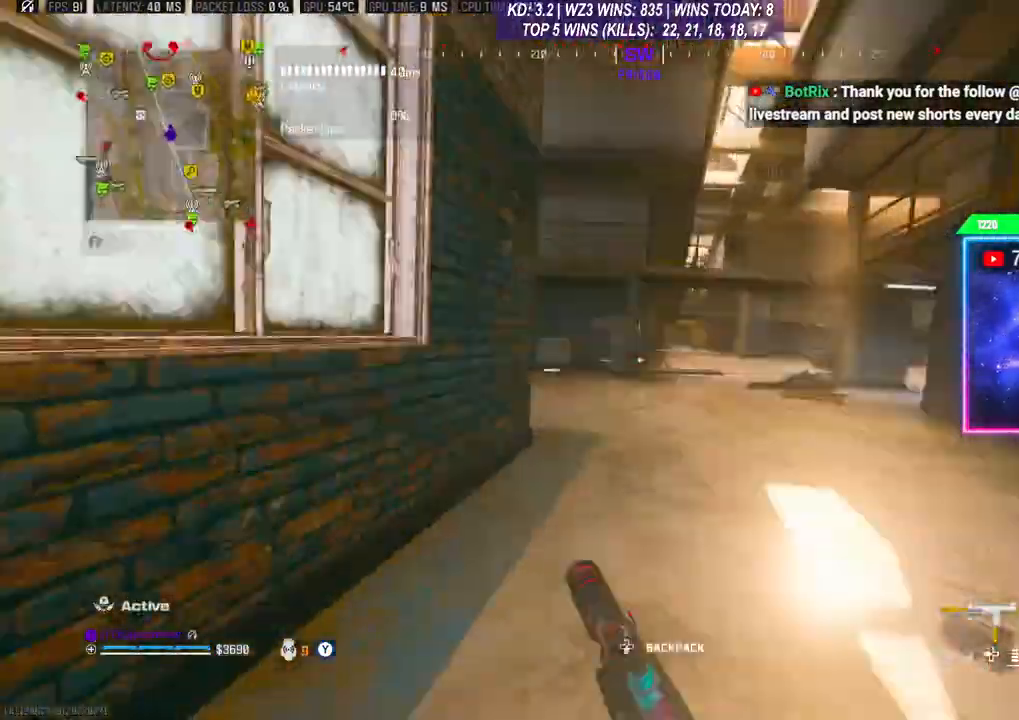
{"buttons": ["R2"], "left_stick": "right", "right_stick": "center", "events": [[133, "left_stick", "up-right"], [467, "R2", "down"], [467, "left_stick", "right"]]}
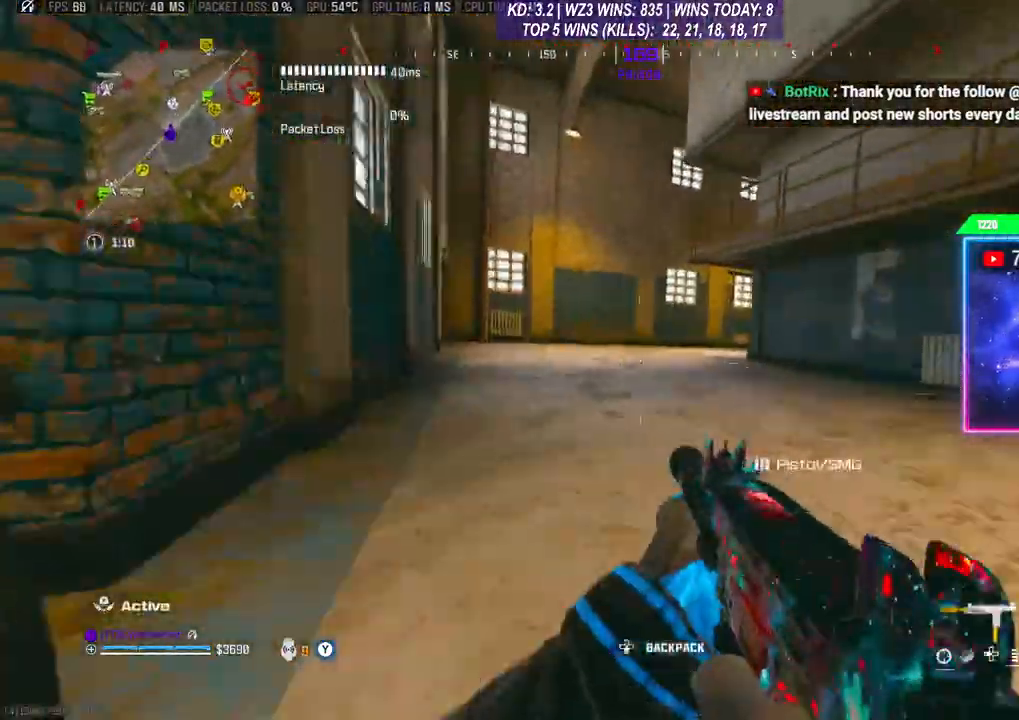
{"buttons": ["R2"], "left_stick": "down-left", "right_stick": "left", "events": [[33, "left_stick", "down-right"], [33, "right_stick", "down-left"], [167, "left_stick", "down"], [267, "right_stick", "center"], [300, "left_stick", "down-left"], [500, "right_stick", "left"]]}
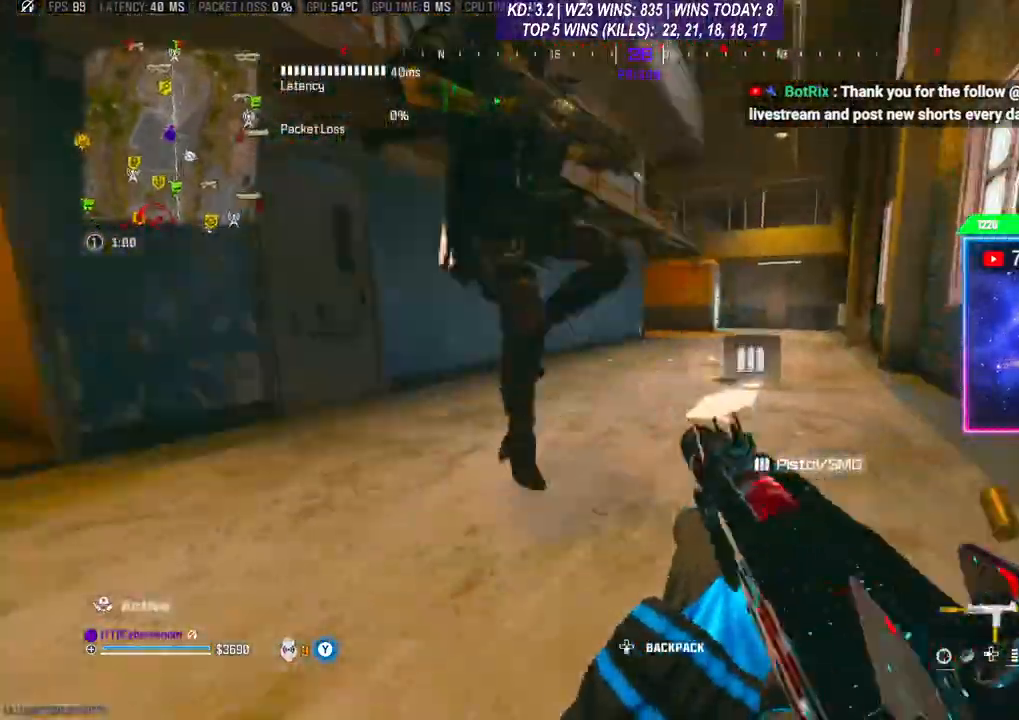
{"buttons": ["L2", "R2"], "left_stick": "down-left", "right_stick": "down-left", "events": [[33, "L2", "down"], [167, "right_stick", "up"], [333, "right_stick", "left"], [500, "right_stick", "down-left"]]}
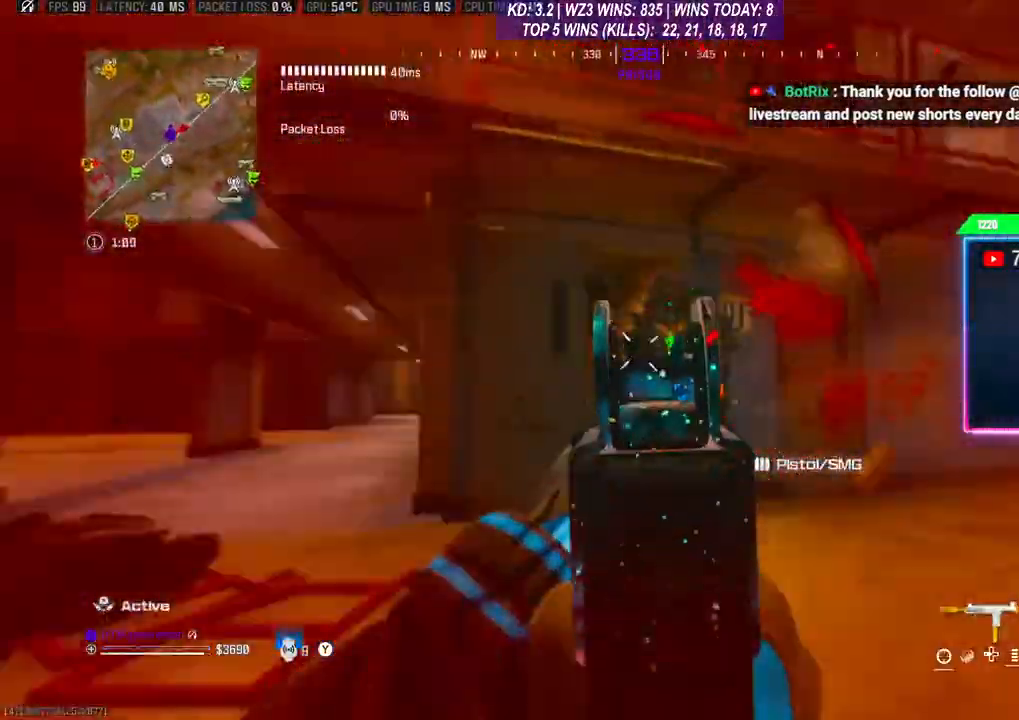
{"buttons": [], "left_stick": "center", "right_stick": "center", "events": [[100, "right_stick", "down"], [400, "right_stick", "center"], [500, "L2", "up"], [500, "R2", "up"], [500, "left_stick", "center"]]}
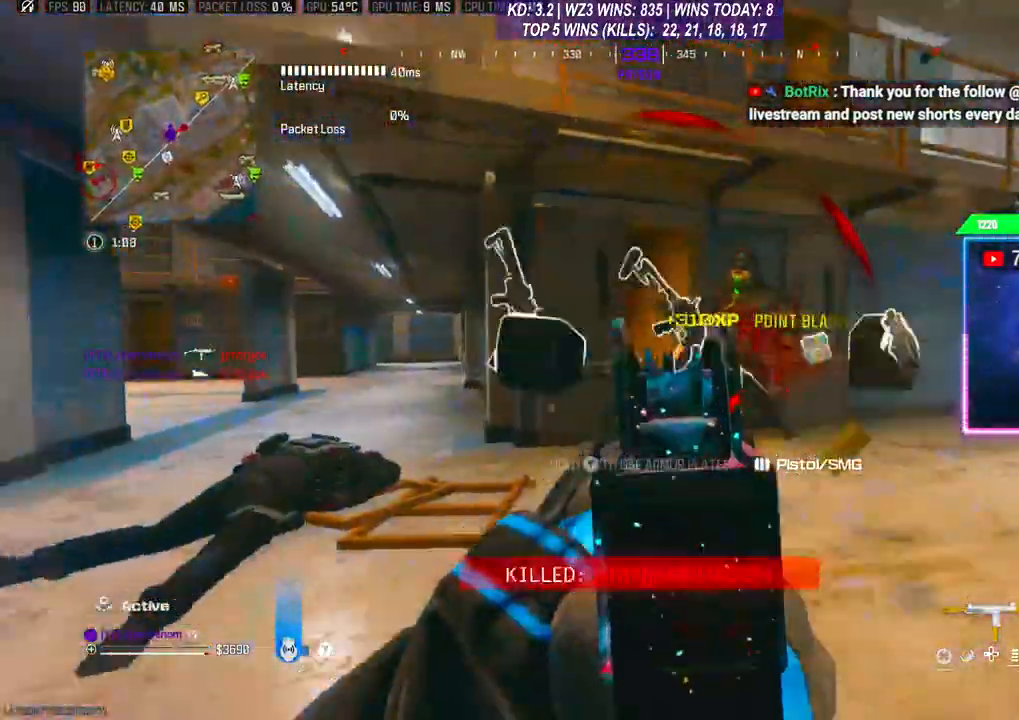
{"buttons": ["L3", "R3"], "left_stick": "up", "right_stick": "center", "events": [[33, "L3", "down"], [33, "left_stick", "up"], [33, "right_stick", "right"], [133, "right_stick", "down-left"], [300, "right_stick", "center"], [367, "R3", "down"], [433, "R3", "up"], [500, "R3", "down"]]}
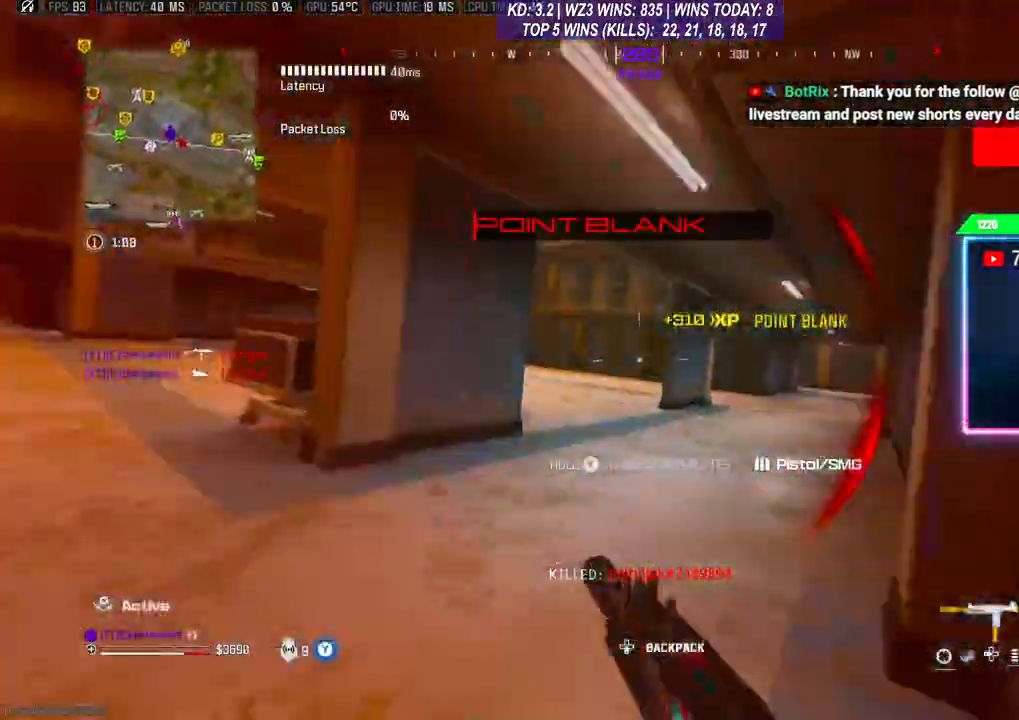
{"buttons": ["Y"], "left_stick": "up", "right_stick": "center", "events": [[67, "R3", "up"], [133, "L3", "up"], [200, "L3", "down"], [367, "L3", "up"], [433, "Y", "down"]]}
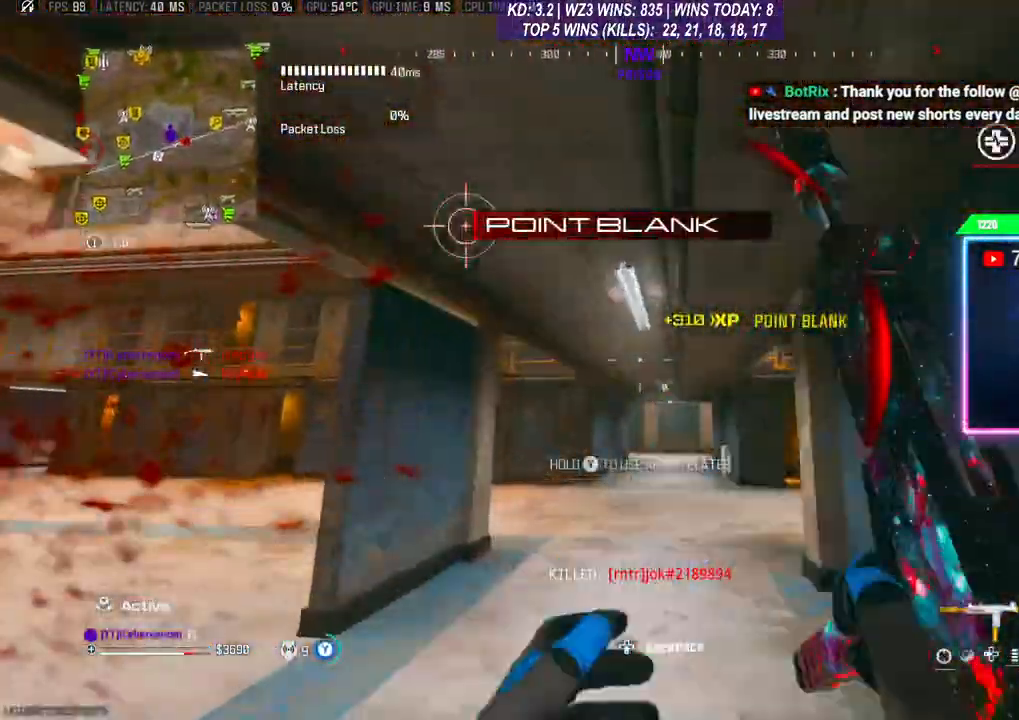
{"buttons": ["R3"], "left_stick": "up", "right_stick": "center", "events": [[200, "Y", "up"], [467, "R3", "down"]]}
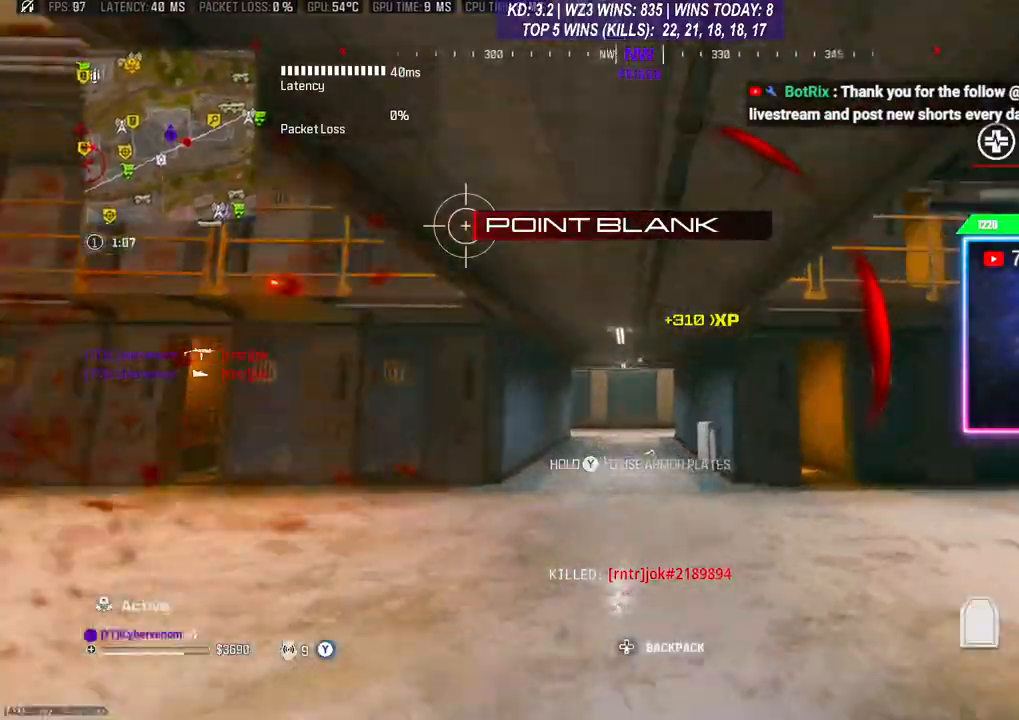
{"buttons": ["L3"], "left_stick": "up", "right_stick": "center", "events": [[33, "R3", "up"], [100, "L3", "down"], [133, "R3", "down"], [167, "L3", "up"], [200, "R3", "up"], [267, "R3", "down"], [333, "L3", "down"], [333, "R3", "up"], [400, "L3", "up"], [467, "L3", "down"]]}
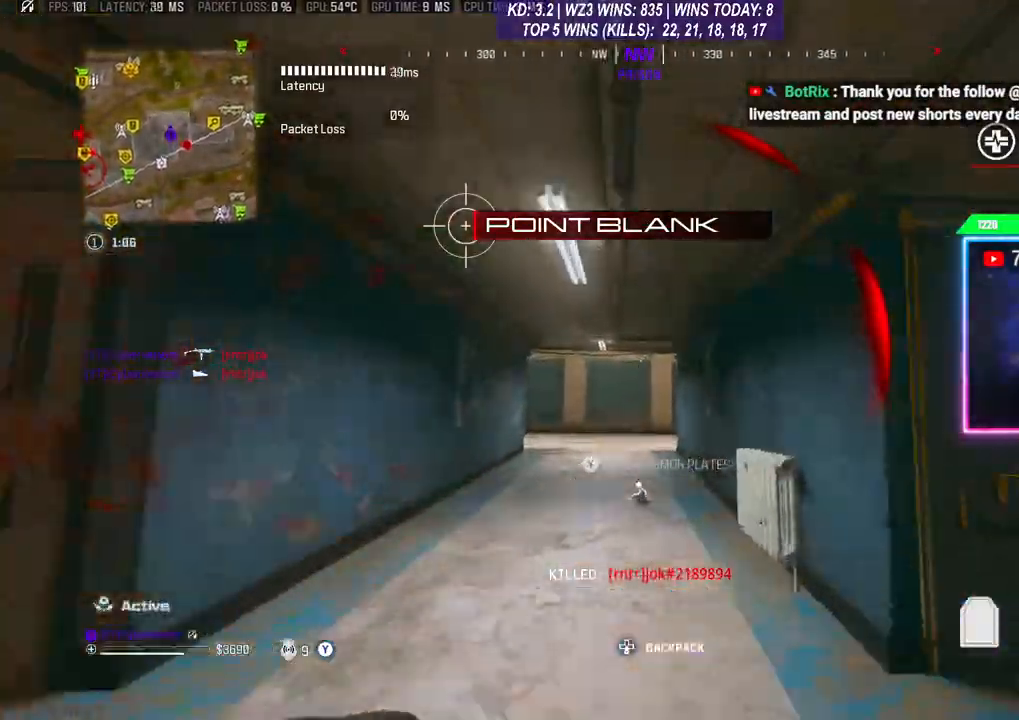
{"buttons": [], "left_stick": "up", "right_stick": "center", "events": [[33, "L3", "up"], [400, "R3", "down"], [500, "R3", "up"]]}
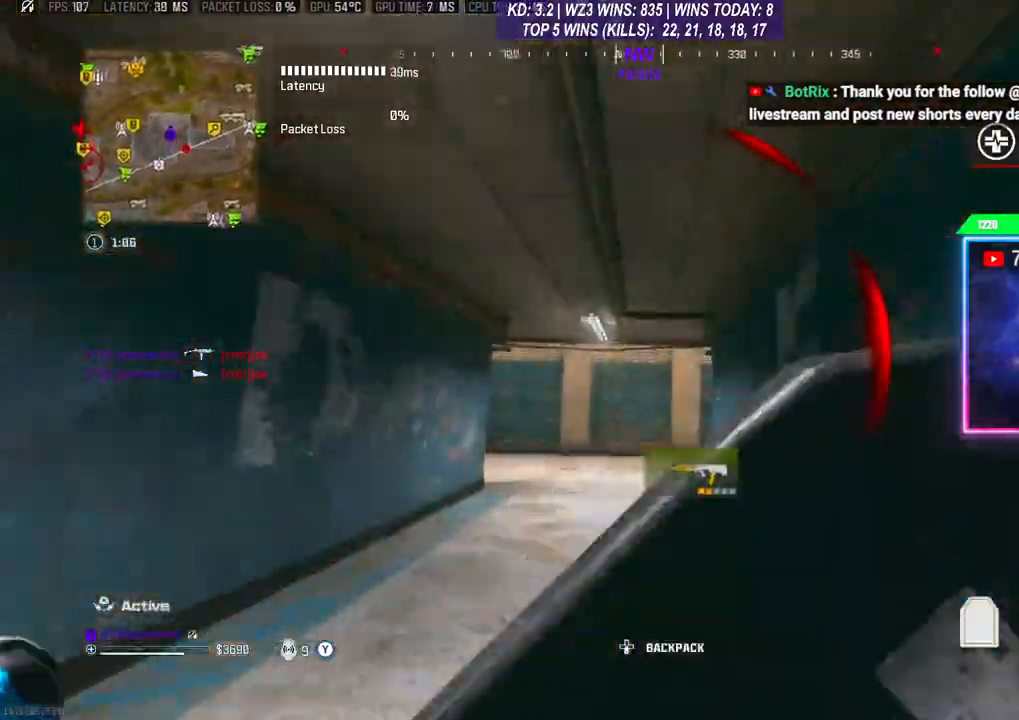
{"buttons": [], "left_stick": "up", "right_stick": "center", "events": [[133, "L3", "down"], [167, "right_stick", "down"], [200, "L3", "up"], [267, "L3", "down"], [333, "L3", "up"], [333, "right_stick", "center"]]}
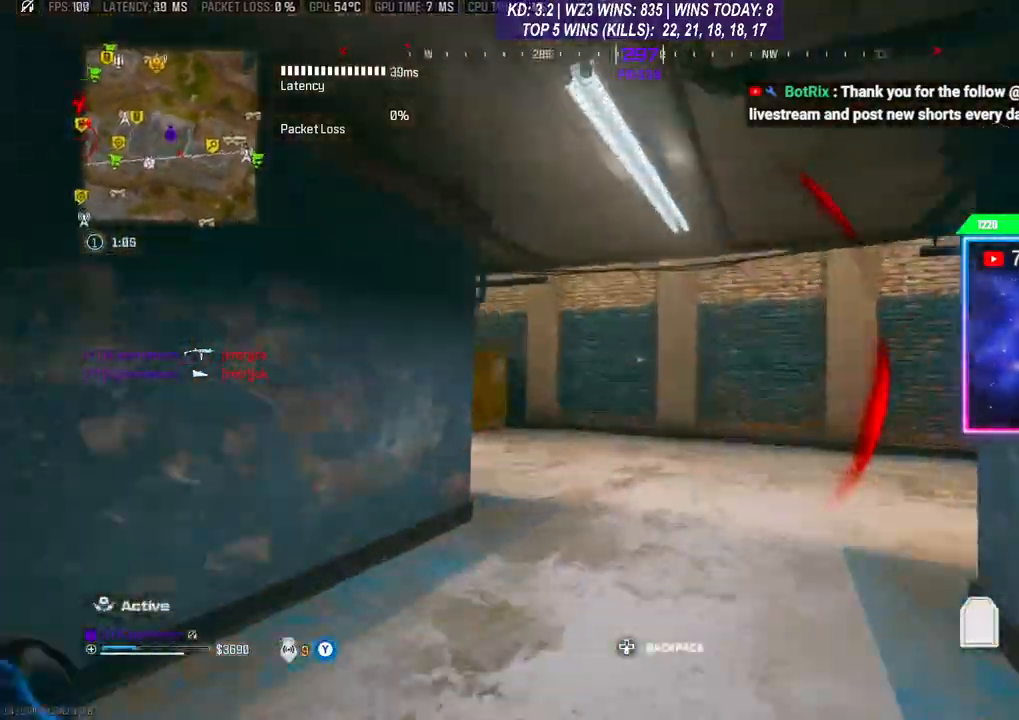
{"buttons": [], "left_stick": "up", "right_stick": "center", "events": [[33, "L3", "down"], [133, "L3", "up"]]}
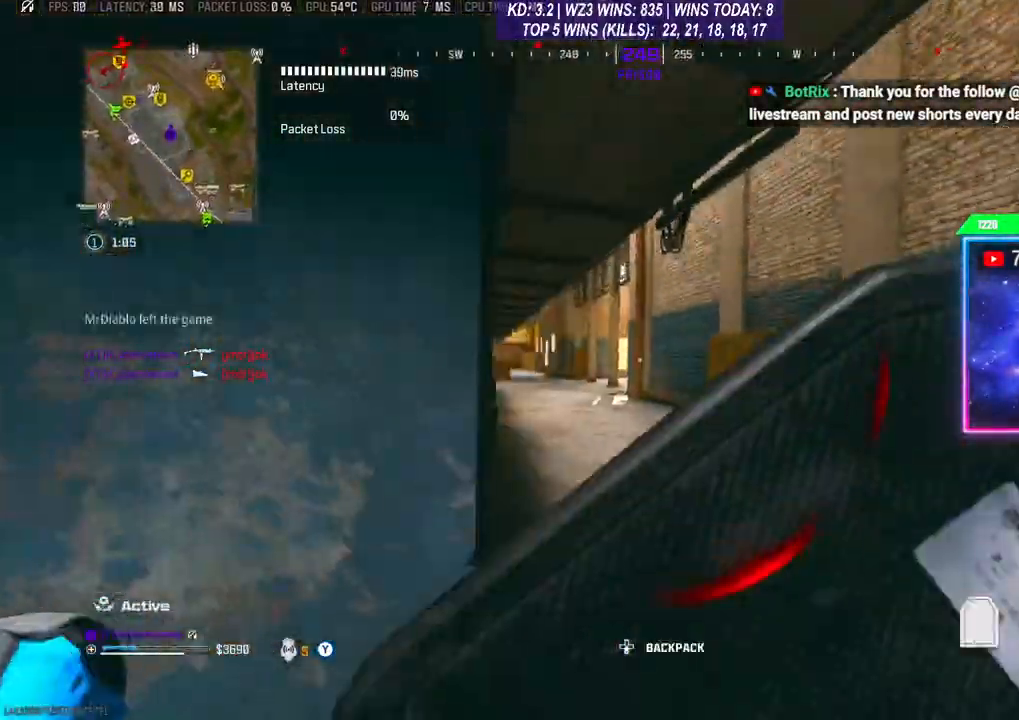
{"buttons": [], "left_stick": "up", "right_stick": "center", "events": [[267, "R3", "down"], [467, "R3", "up"]]}
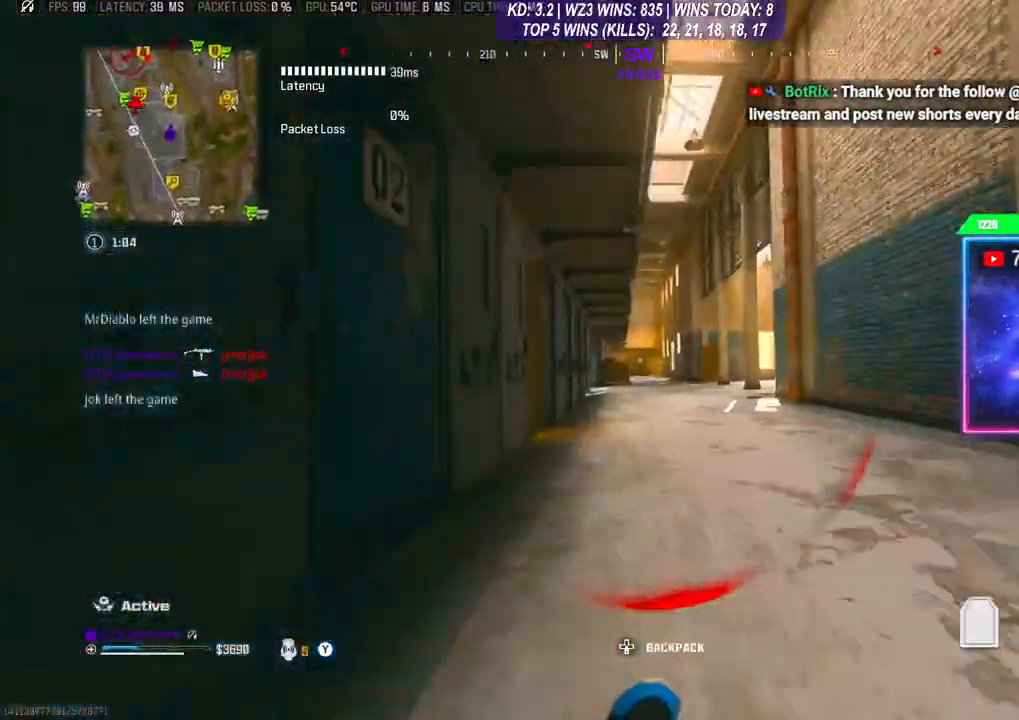
{"buttons": ["L3"], "left_stick": "up", "right_stick": "right", "events": [[33, "L3", "down"], [67, "R3", "down"], [133, "L3", "up"], [133, "R3", "up"], [333, "L3", "down"], [400, "L3", "up"], [467, "L3", "down"], [500, "right_stick", "right"]]}
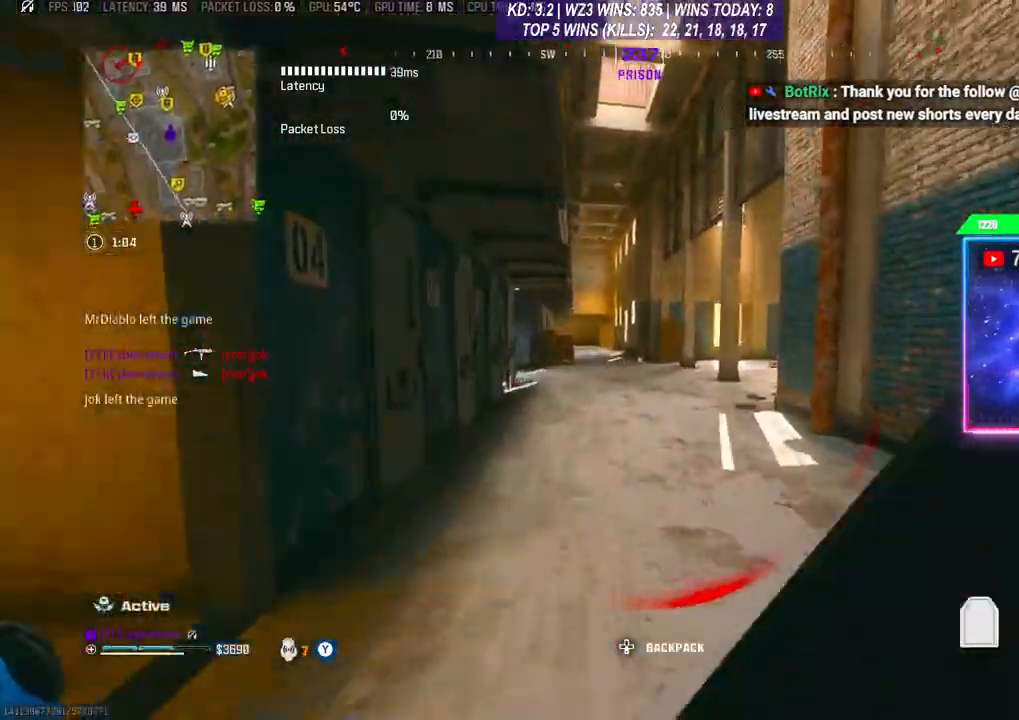
{"buttons": ["R3"], "left_stick": "up", "right_stick": "center", "events": [[67, "L3", "up"], [167, "right_stick", "center"], [333, "R3", "down"], [433, "R3", "up"], [500, "R3", "down"]]}
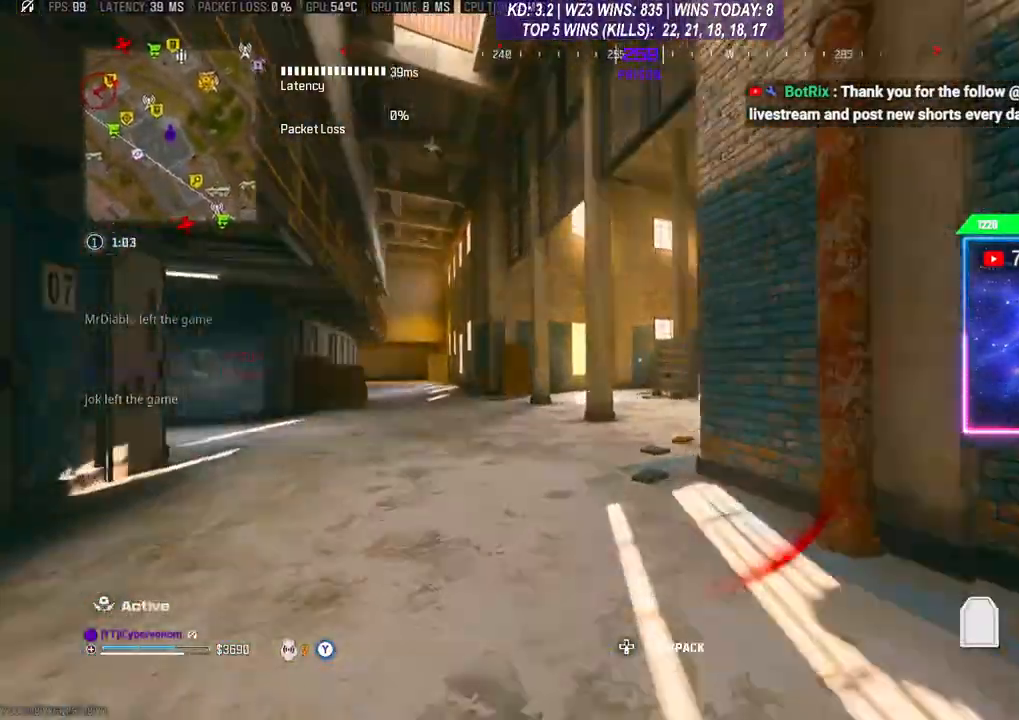
{"buttons": ["L3"], "left_stick": "up", "right_stick": "center", "events": [[100, "R3", "up"], [300, "L3", "down"], [300, "right_stick", "right"], [433, "right_stick", "center"]]}
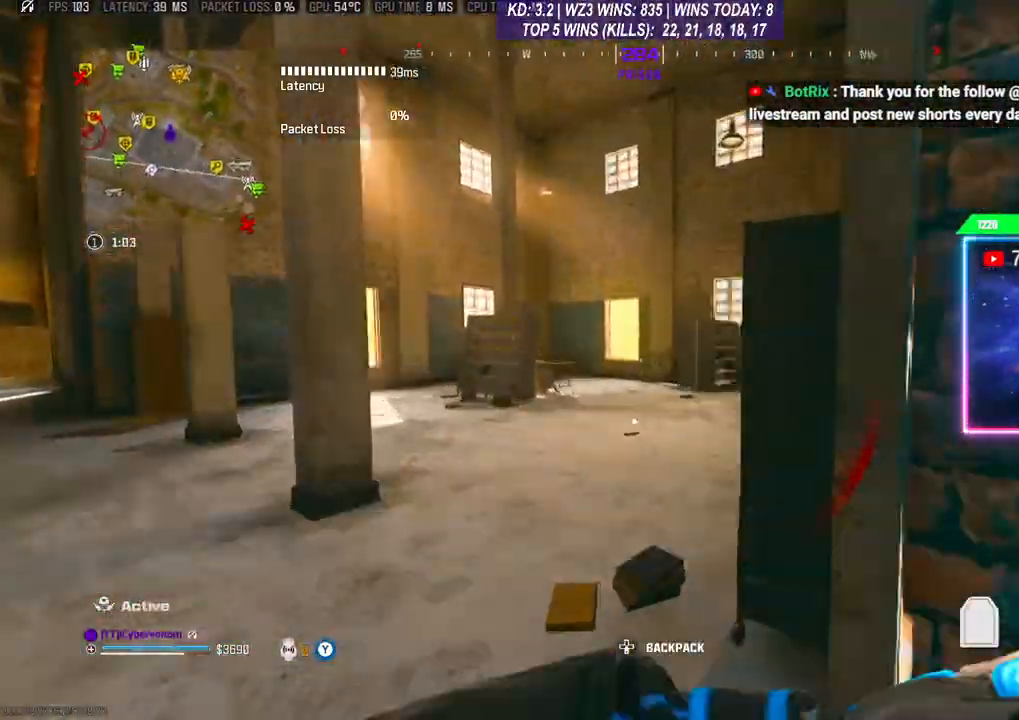
{"buttons": [], "left_stick": "up-right", "right_stick": "center", "events": [[33, "L3", "up"], [167, "X", "down"], [200, "X", "up"], [267, "X", "down"], [333, "X", "up"], [367, "left_stick", "up-right"]]}
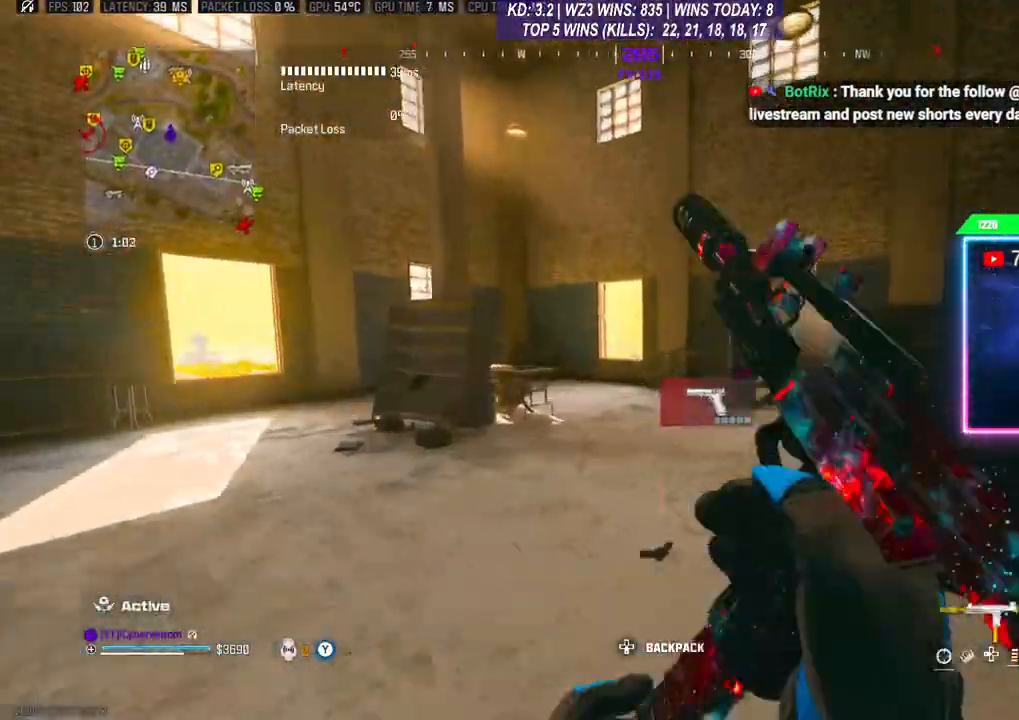
{"buttons": ["R3"], "left_stick": "up", "right_stick": "center", "events": [[133, "L3", "down"], [133, "right_stick", "right"], [200, "L3", "up"], [300, "R3", "down"], [300, "right_stick", "center"], [333, "left_stick", "up"], [367, "R3", "up"], [433, "R3", "down"]]}
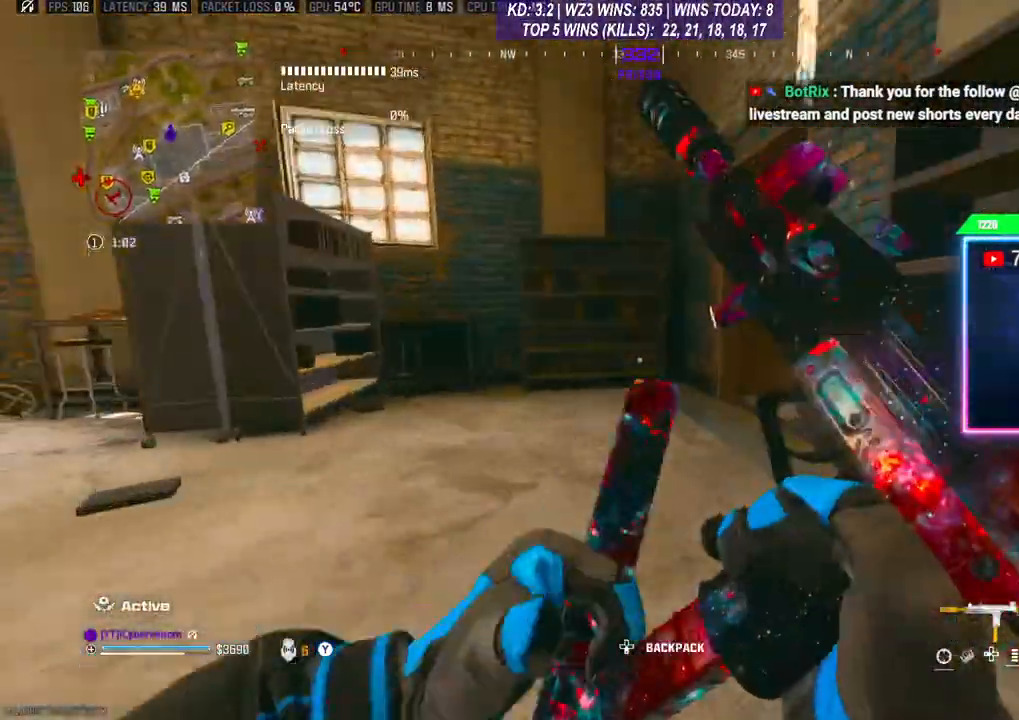
{"buttons": [], "left_stick": "up-right", "right_stick": "right", "events": [[33, "R3", "up"], [33, "right_stick", "right"], [167, "L3", "down"], [167, "right_stick", "center"], [300, "right_stick", "right"], [367, "L3", "up"], [367, "left_stick", "up-right"]]}
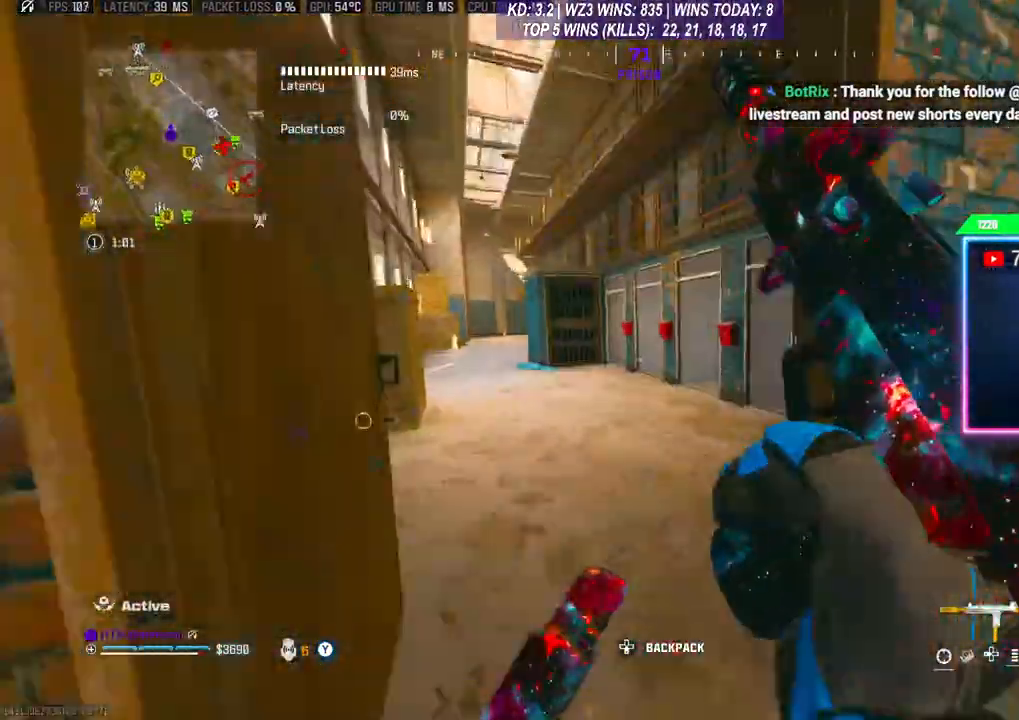
{"buttons": [], "left_stick": "right", "right_stick": "center", "events": [[33, "right_stick", "center"], [67, "left_stick", "up"], [233, "A", "down"], [300, "A", "up"], [333, "left_stick", "right"]]}
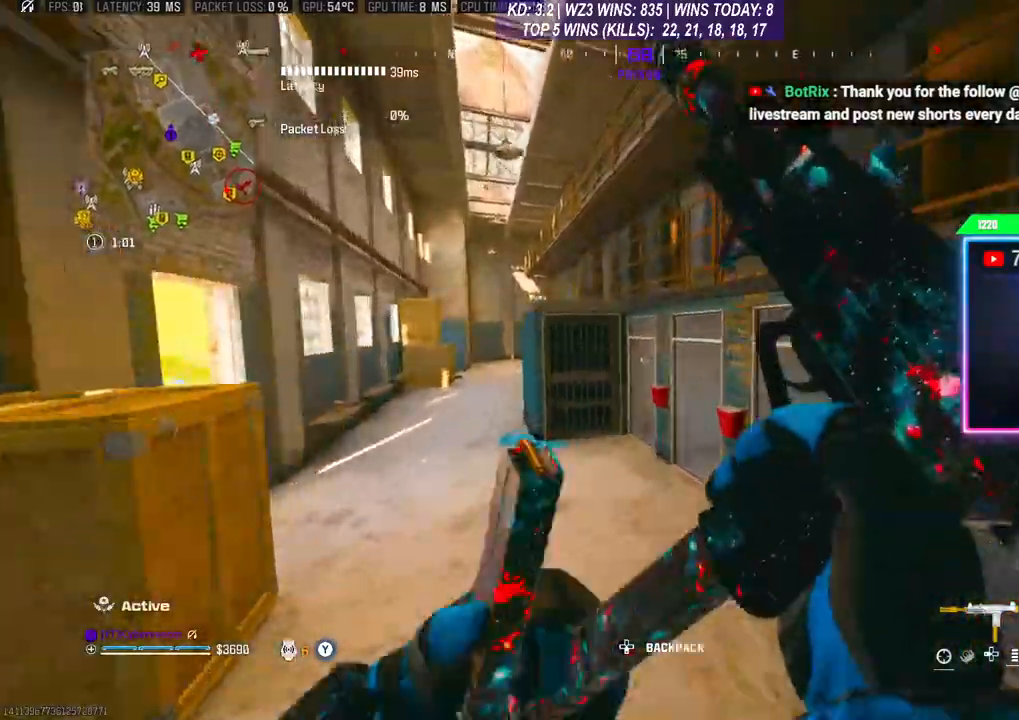
{"buttons": [], "left_stick": "left", "right_stick": "left", "events": [[100, "left_stick", "center"], [267, "L3", "down"], [267, "left_stick", "up"], [367, "L3", "up"], [467, "right_stick", "left"], [500, "left_stick", "left"]]}
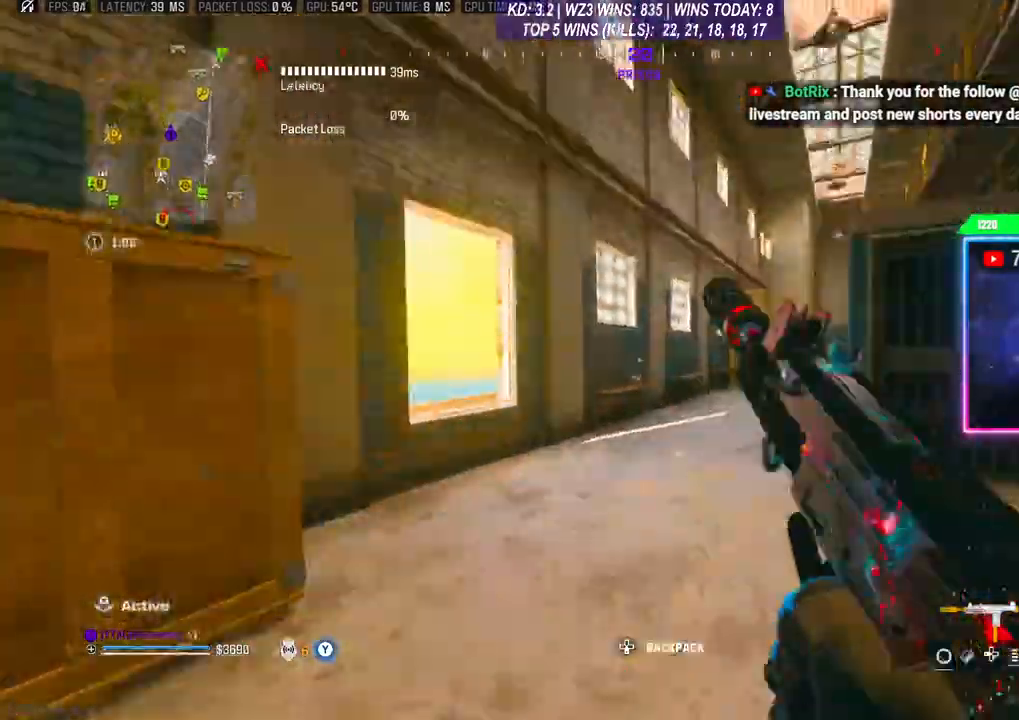
{"buttons": ["L3"], "left_stick": "up", "right_stick": "right", "events": [[167, "L3", "down"], [167, "left_stick", "up"], [233, "A", "down"], [233, "L3", "up"], [333, "A", "up"], [367, "right_stick", "right"], [400, "A", "down"], [433, "L3", "down"], [500, "A", "up"]]}
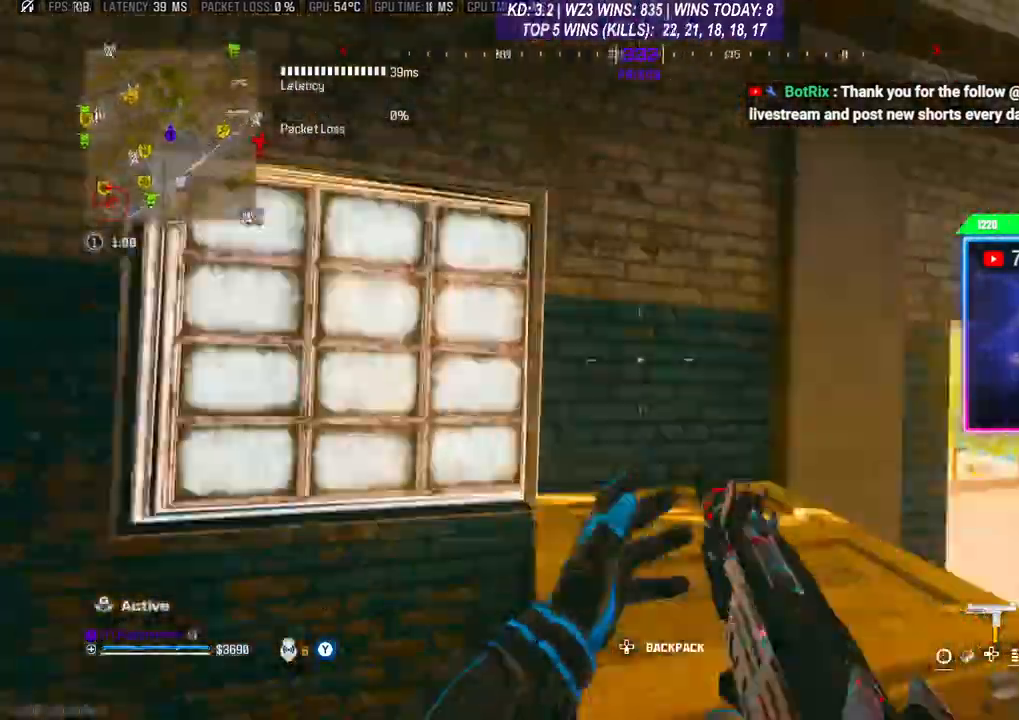
{"buttons": [], "left_stick": "right", "right_stick": "right", "events": [[33, "A", "down"], [133, "A", "up"], [167, "A", "down"], [167, "L3", "up"], [233, "A", "up"], [333, "left_stick", "up-right"], [467, "left_stick", "right"]]}
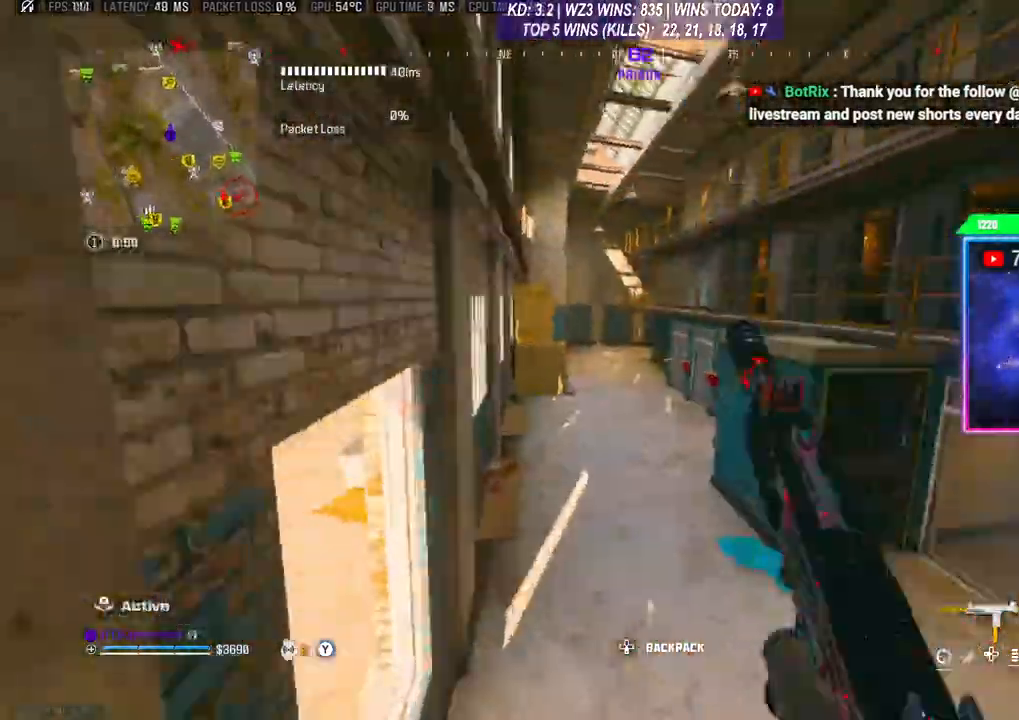
{"buttons": [], "left_stick": "up", "right_stick": "center", "events": [[67, "L3", "down"], [67, "left_stick", "up-right"], [200, "left_stick", "up"], [267, "right_stick", "center"], [300, "A", "down"], [300, "L3", "up"], [433, "A", "up"]]}
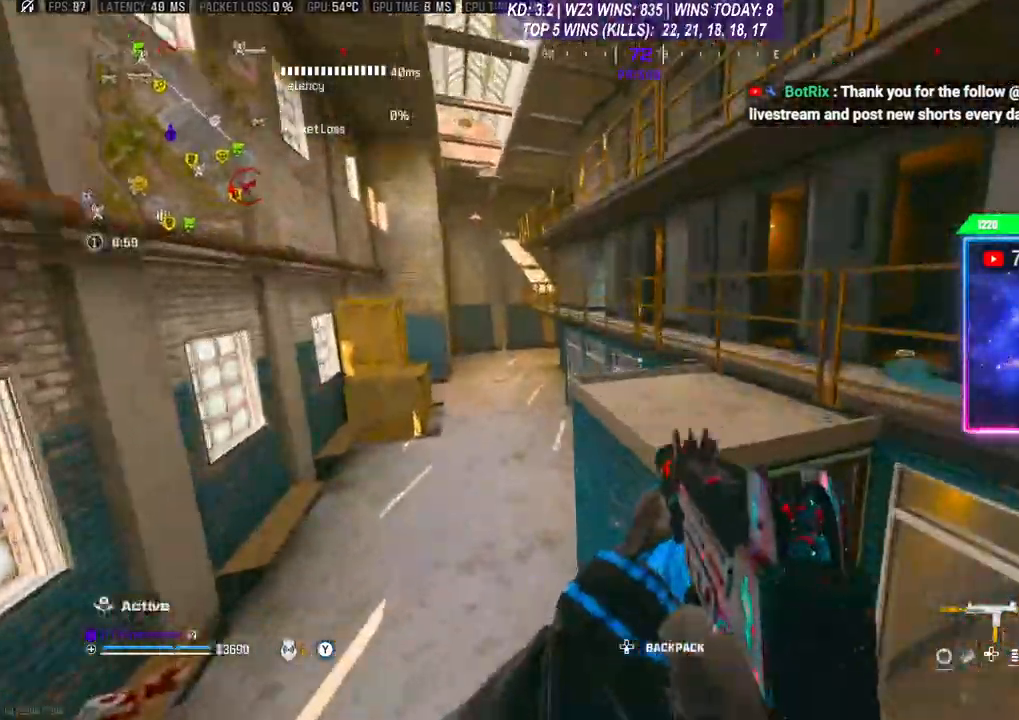
{"buttons": [], "left_stick": "up", "right_stick": "center", "events": [[33, "A", "down"], [167, "A", "up"], [233, "A", "down"], [267, "L3", "down"], [300, "A", "up"], [333, "L3", "up"], [367, "A", "down"], [467, "A", "up"]]}